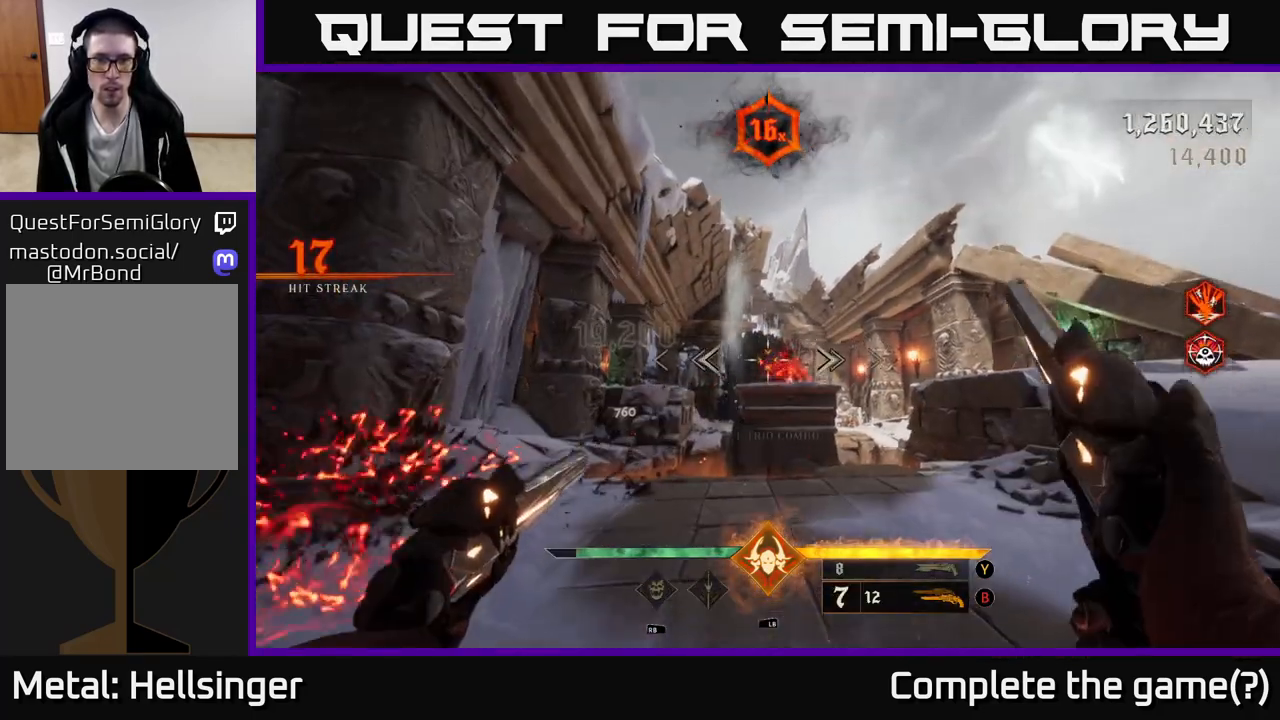
Gameplay with a controller (Xbox layout); each line is a JSON object with the inputs held at the frame after it. "events" lists button and stick changes between this image and that frame as [ms after this image, input, new state], when the widget could be followed in between.
{"buttons": [], "left_stick": "down-right", "right_stick": "left", "events": [[50, "right_stick", "center"], [83, "R2", "down"], [83, "left_stick", "up-right"], [117, "R2", "up"], [317, "right_stick", "left"], [433, "left_stick", "down-right"]]}
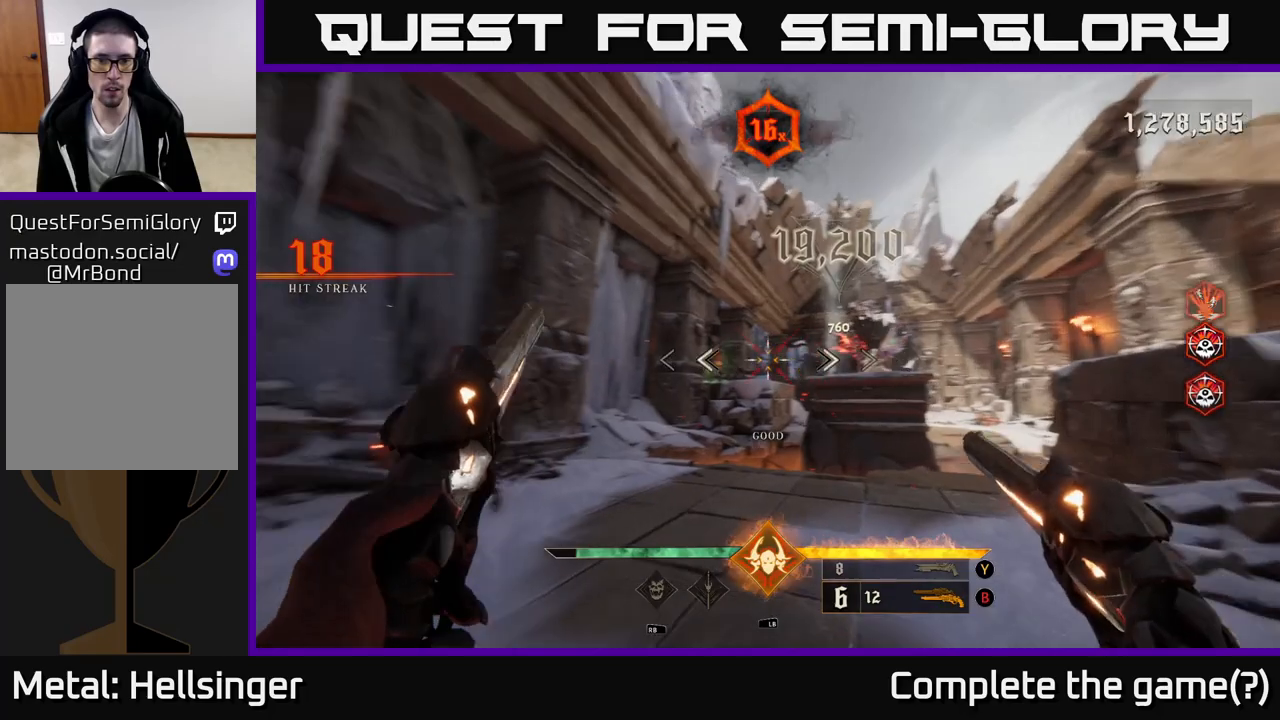
{"buttons": [], "left_stick": "center", "right_stick": "right", "events": [[67, "left_stick", "down"], [217, "left_stick", "down-right"], [333, "left_stick", "center"], [350, "right_stick", "center"], [450, "right_stick", "right"]]}
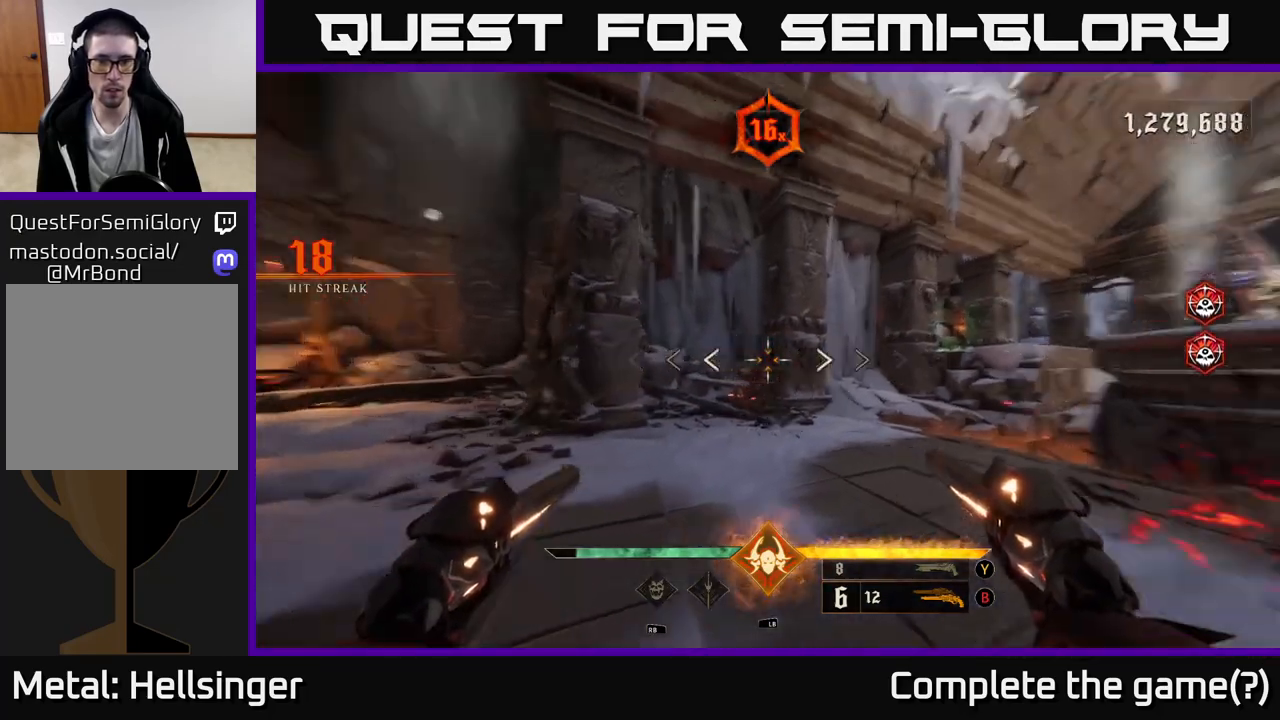
{"buttons": [], "left_stick": "left", "right_stick": "right", "events": [[33, "R2", "down"], [33, "left_stick", "left"], [83, "right_stick", "center"], [117, "R2", "up"], [200, "left_stick", "up-left"], [283, "right_stick", "right"], [383, "left_stick", "left"], [433, "R2", "down"], [500, "R2", "up"]]}
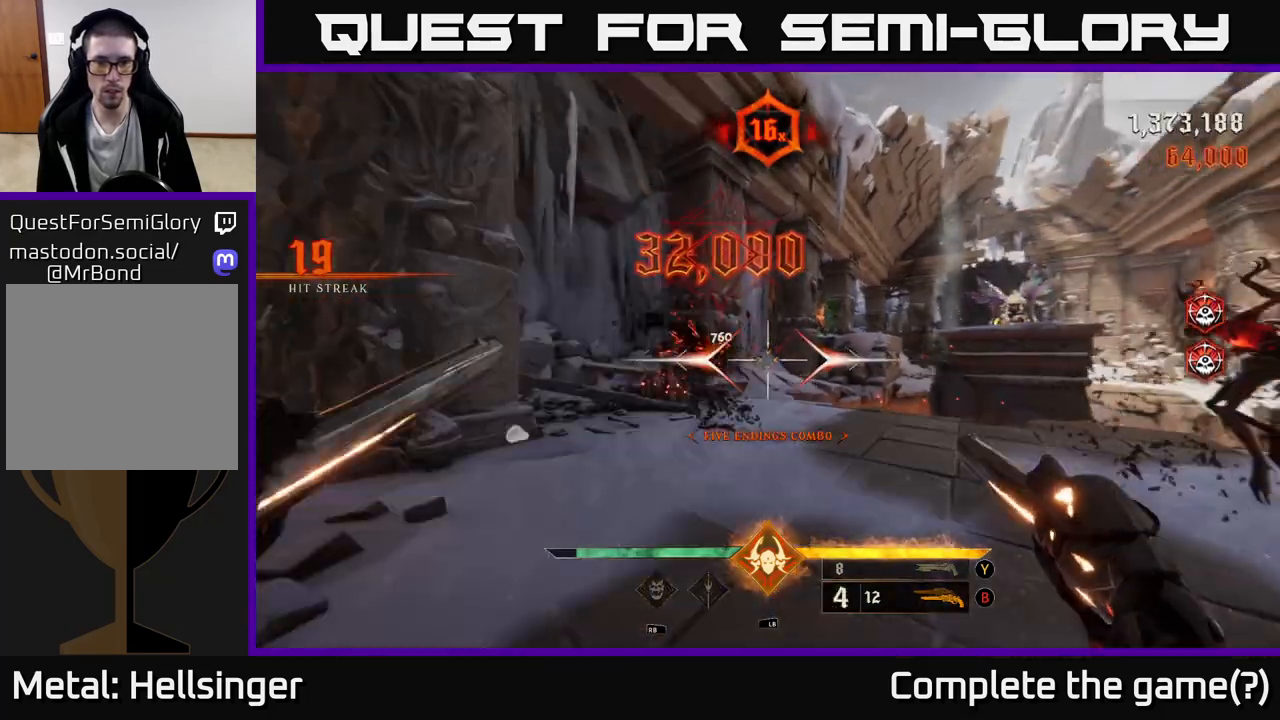
{"buttons": [], "left_stick": "down-left", "right_stick": "center", "events": [[83, "left_stick", "down-left"], [350, "X", "down"], [350, "right_stick", "center"], [400, "X", "up"]]}
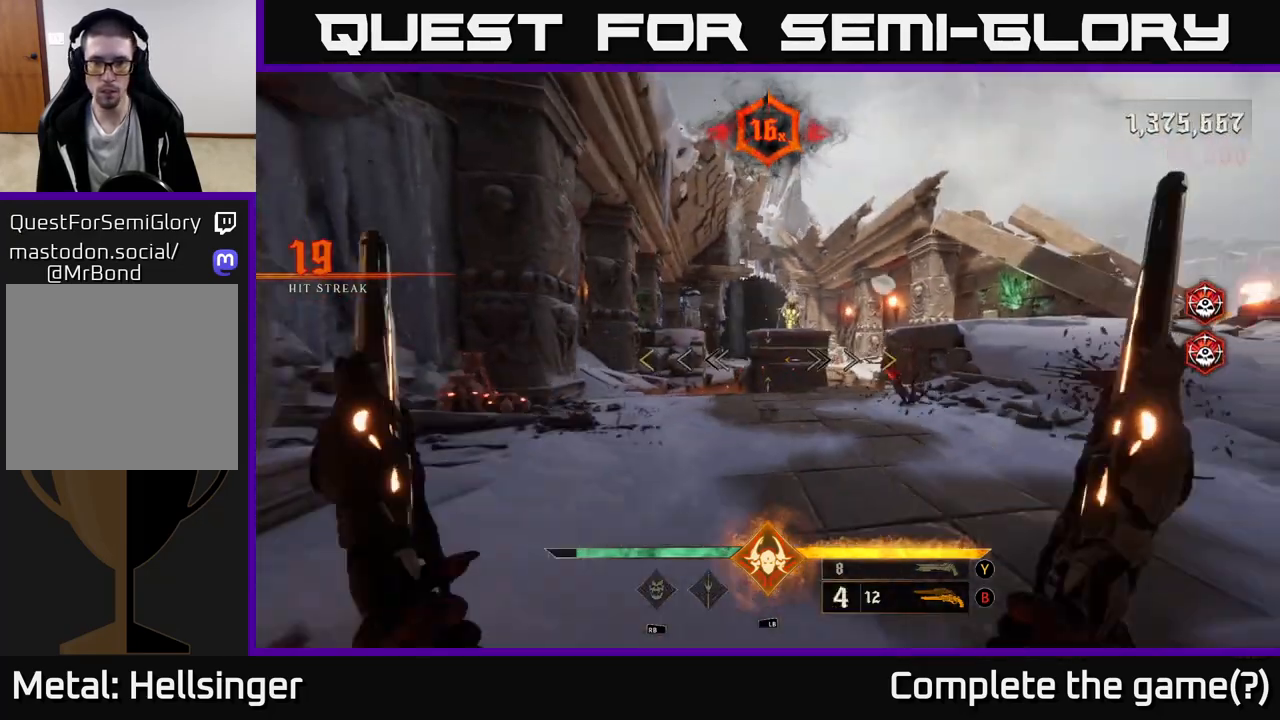
{"buttons": [], "left_stick": "down", "right_stick": "right", "events": [[33, "left_stick", "left"], [50, "right_stick", "right"], [250, "left_stick", "down-left"], [417, "left_stick", "down"]]}
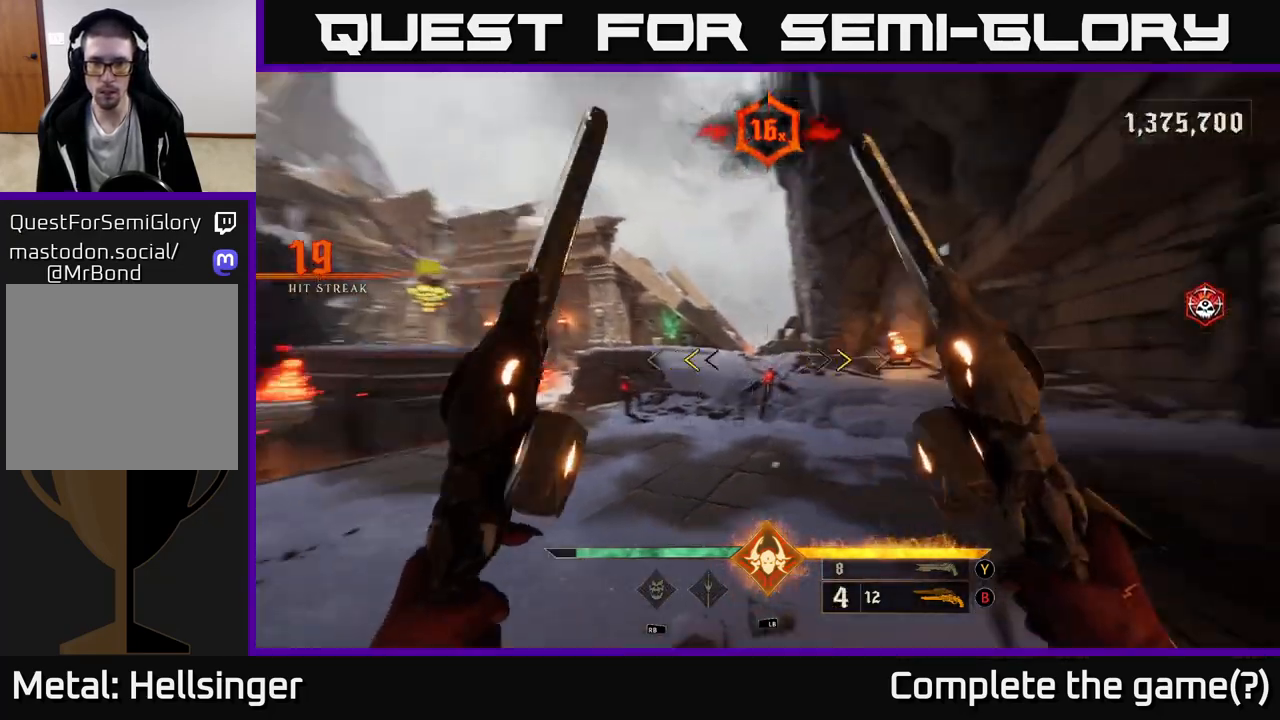
{"buttons": [], "left_stick": "center", "right_stick": "down", "events": [[33, "right_stick", "center"], [217, "X", "down"], [300, "X", "up"], [433, "left_stick", "center"], [450, "right_stick", "down"]]}
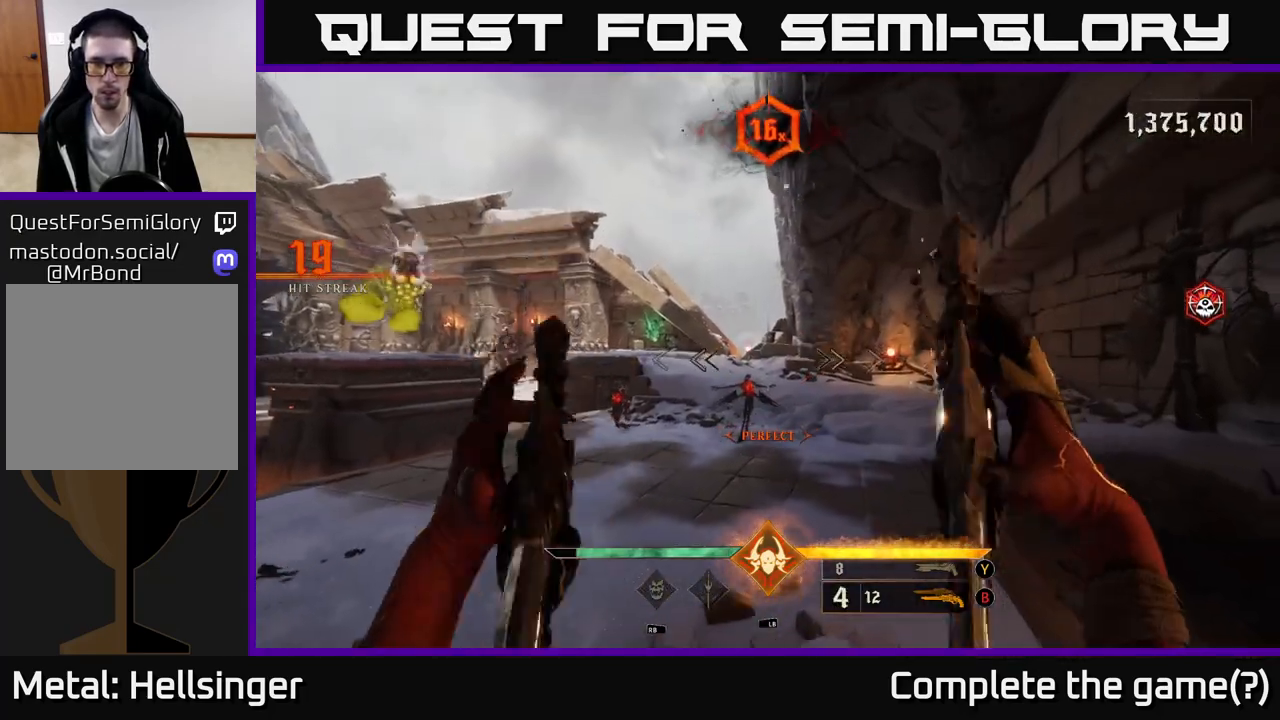
{"buttons": [], "left_stick": "right", "right_stick": "left", "events": [[150, "R2", "down"], [150, "right_stick", "center"], [167, "R2", "up"], [167, "left_stick", "down-right"], [367, "left_stick", "right"], [417, "right_stick", "left"]]}
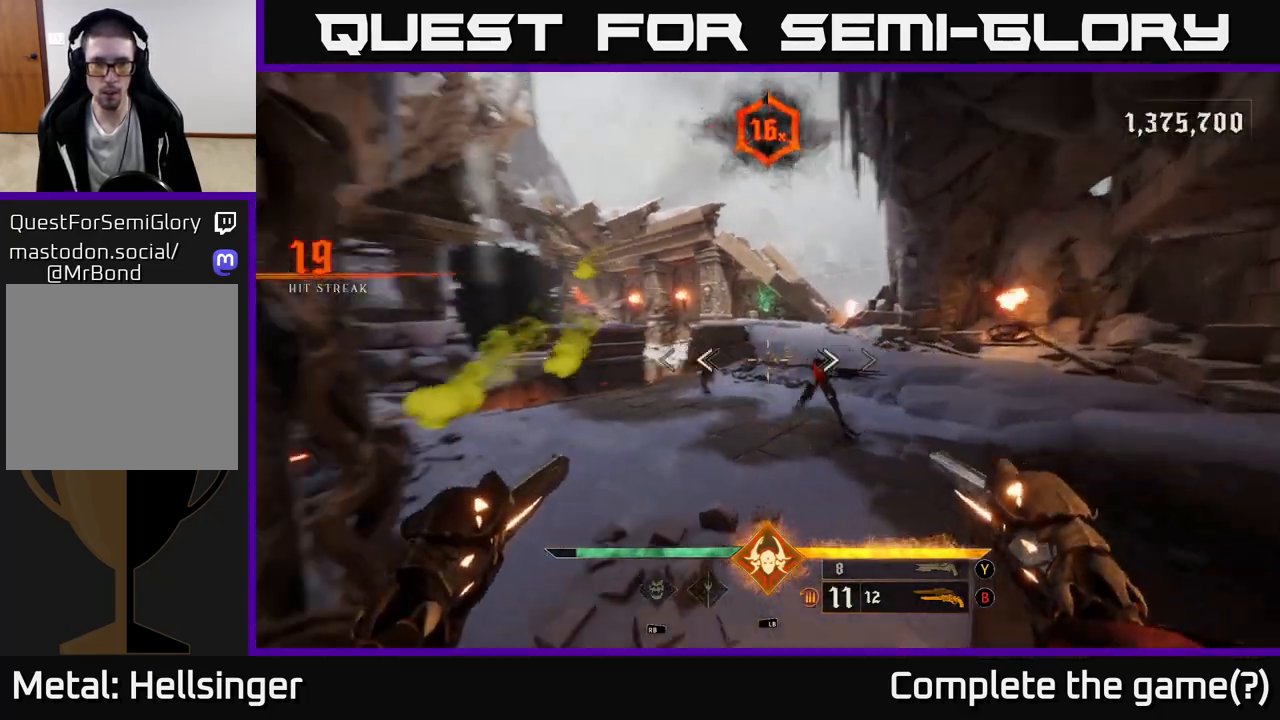
{"buttons": ["R2"], "left_stick": "right", "right_stick": "left", "events": [[50, "R2", "down"], [100, "right_stick", "center"], [117, "left_stick", "up-right"], [133, "R2", "up"], [217, "left_stick", "right"], [400, "right_stick", "down-left"], [467, "R2", "down"], [467, "right_stick", "left"]]}
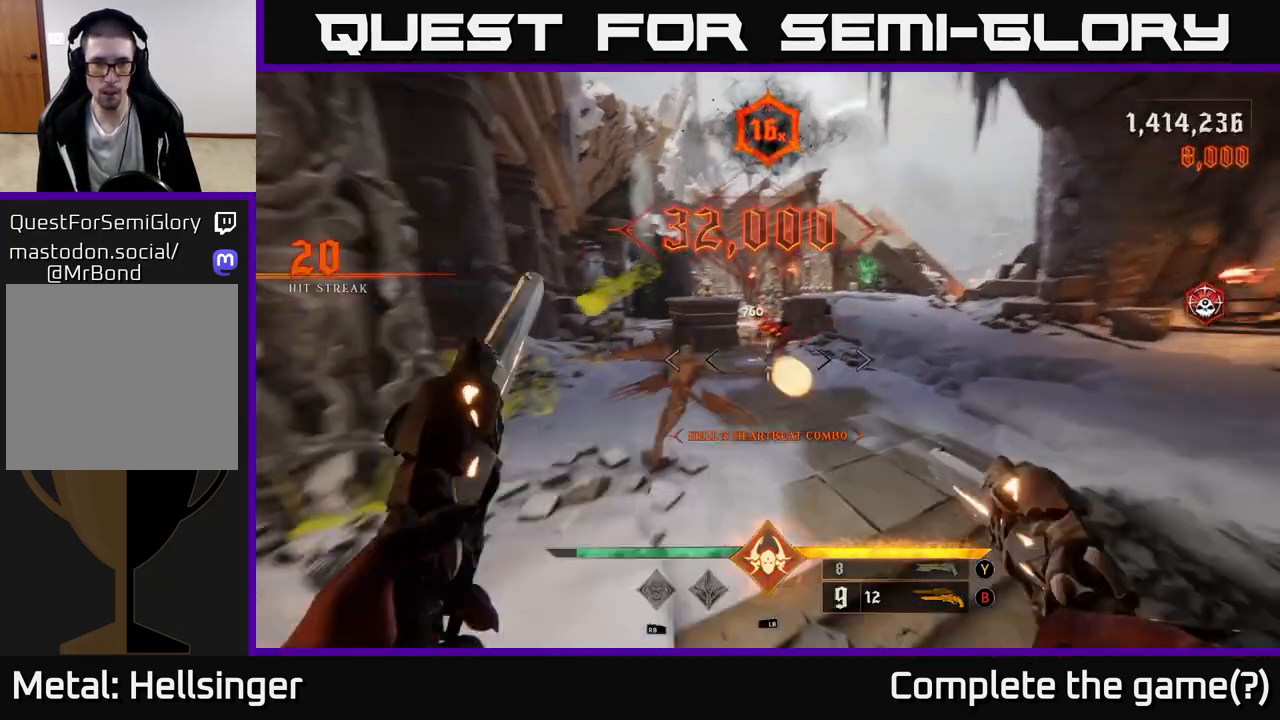
{"buttons": [], "left_stick": "right", "right_stick": "center", "events": [[67, "R2", "up"], [350, "R2", "down"], [383, "right_stick", "center"], [450, "R2", "up"]]}
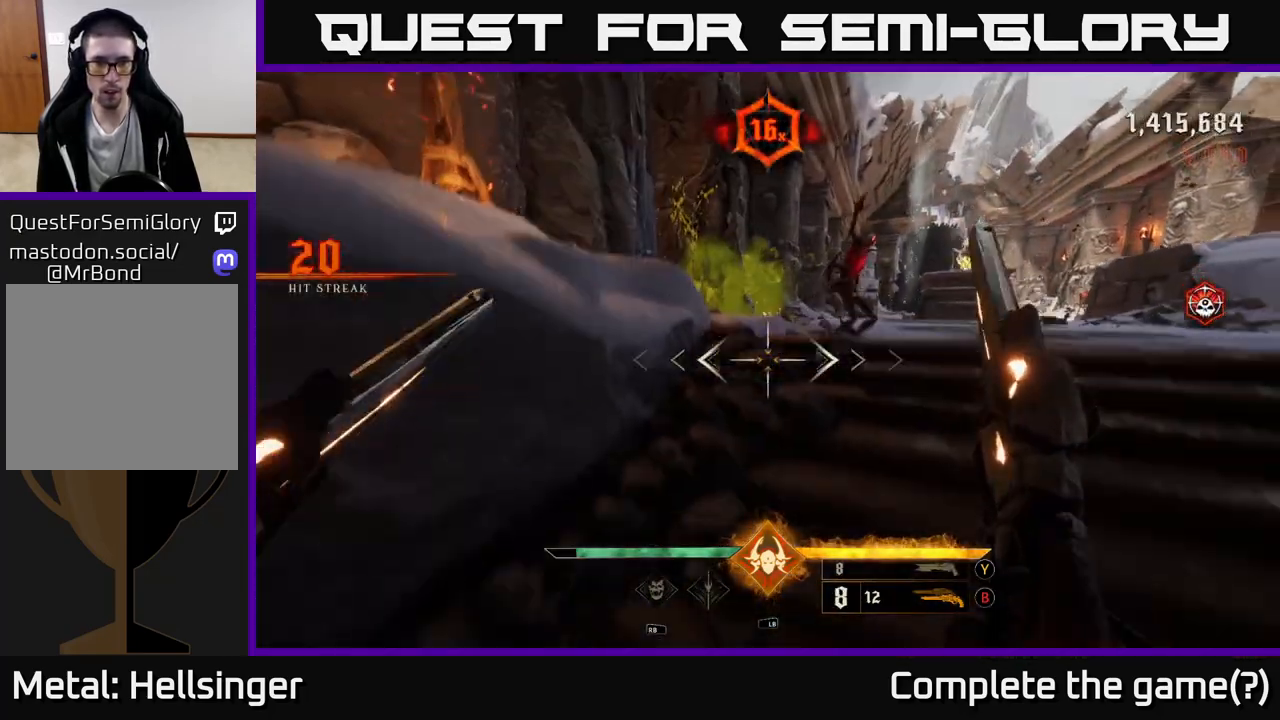
{"buttons": [], "left_stick": "left", "right_stick": "center", "events": [[100, "right_stick", "up"], [117, "left_stick", "up-right"], [317, "R2", "down"], [317, "right_stick", "right"], [417, "R2", "up"], [433, "right_stick", "center"], [467, "left_stick", "left"]]}
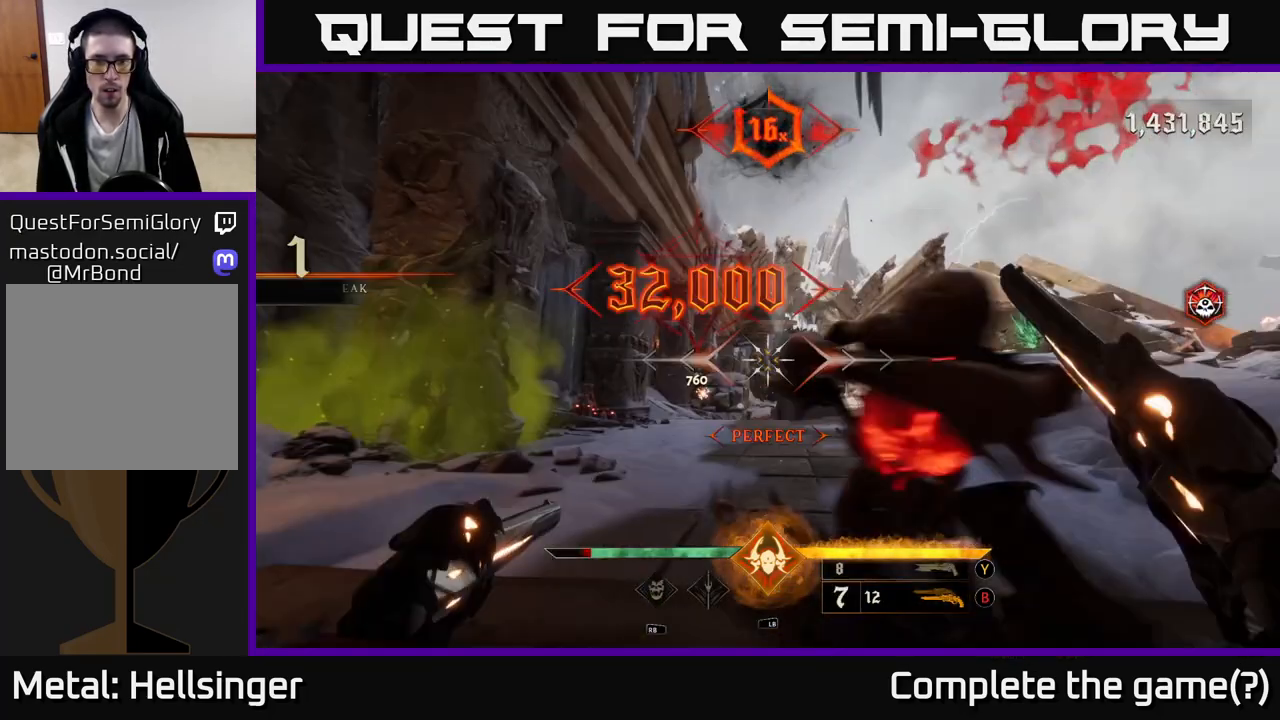
{"buttons": [], "left_stick": "down-left", "right_stick": "right", "events": [[83, "right_stick", "right"], [250, "left_stick", "down-left"], [317, "R2", "down"], [433, "R2", "up"]]}
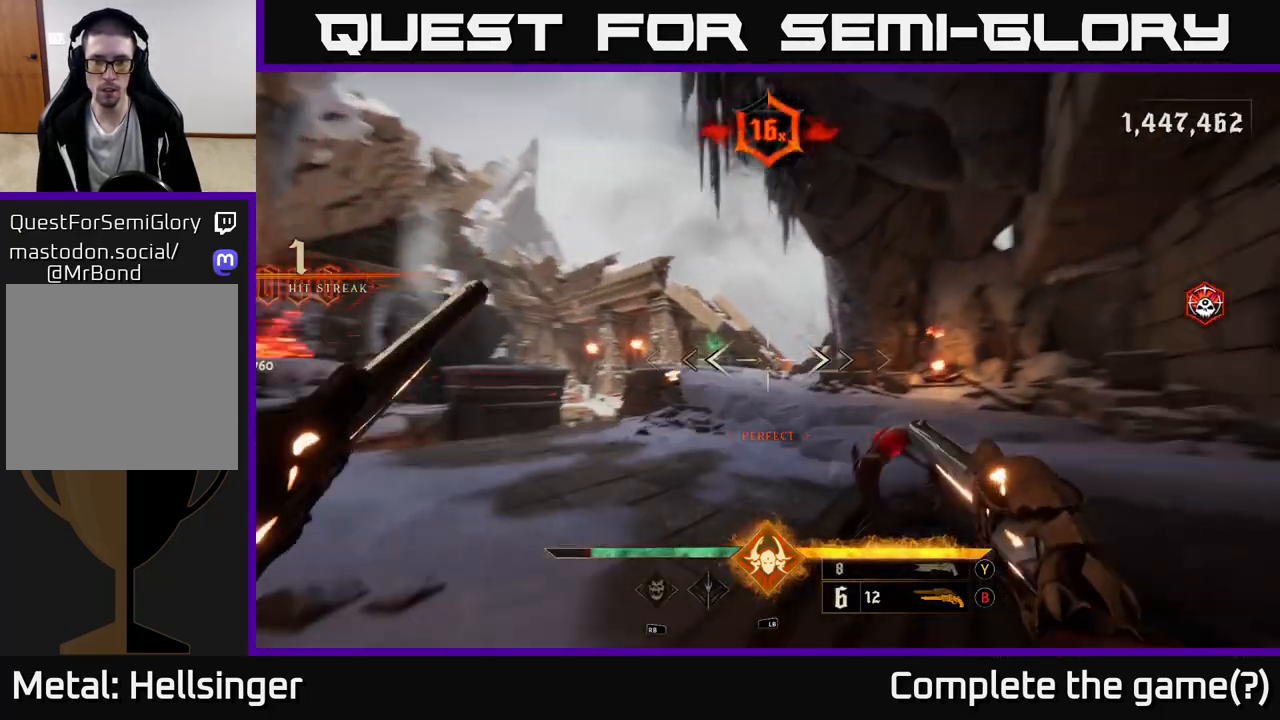
{"buttons": [], "left_stick": "up-left", "right_stick": "up-right", "events": [[50, "right_stick", "down-right"], [233, "R2", "down"], [333, "right_stick", "down-left"], [350, "R2", "up"], [417, "left_stick", "up-left"], [467, "right_stick", "up-right"]]}
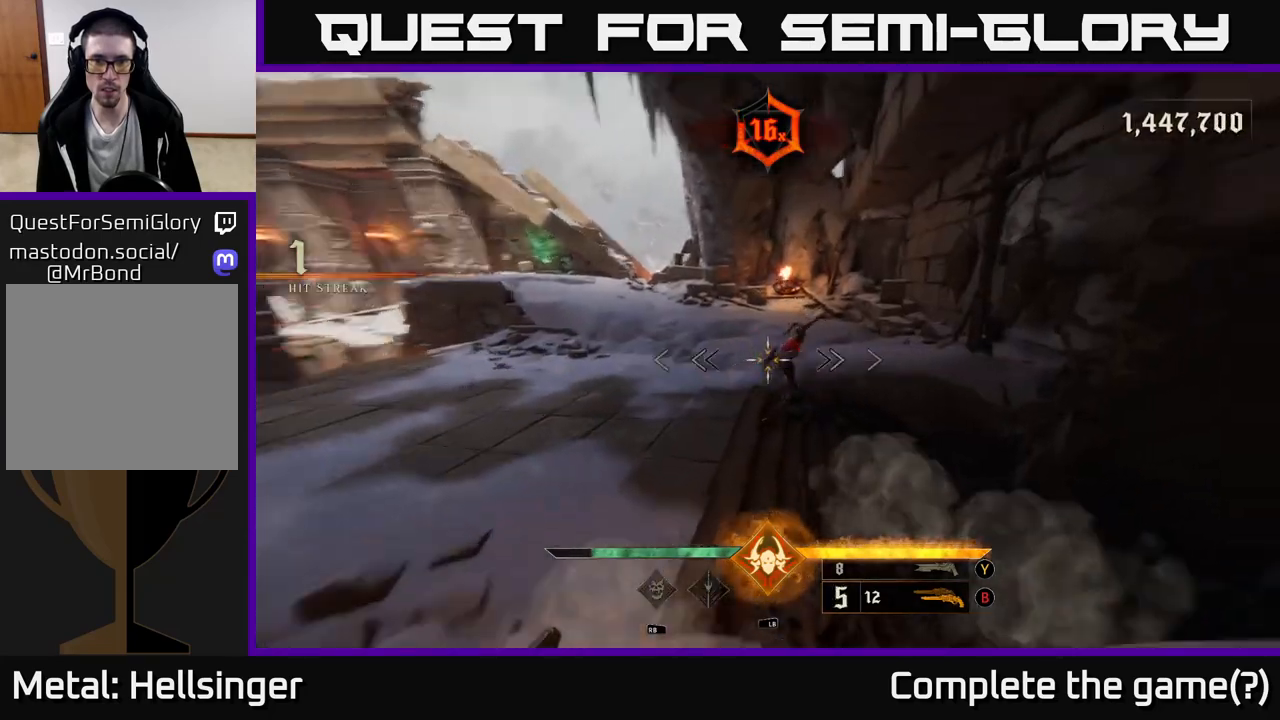
{"buttons": [], "left_stick": "up", "right_stick": "center", "events": [[33, "left_stick", "left"], [100, "right_stick", "right"], [117, "R2", "down"], [200, "R2", "up"], [200, "right_stick", "center"], [317, "left_stick", "up-left"], [383, "right_stick", "right"], [483, "right_stick", "center"], [500, "left_stick", "up"]]}
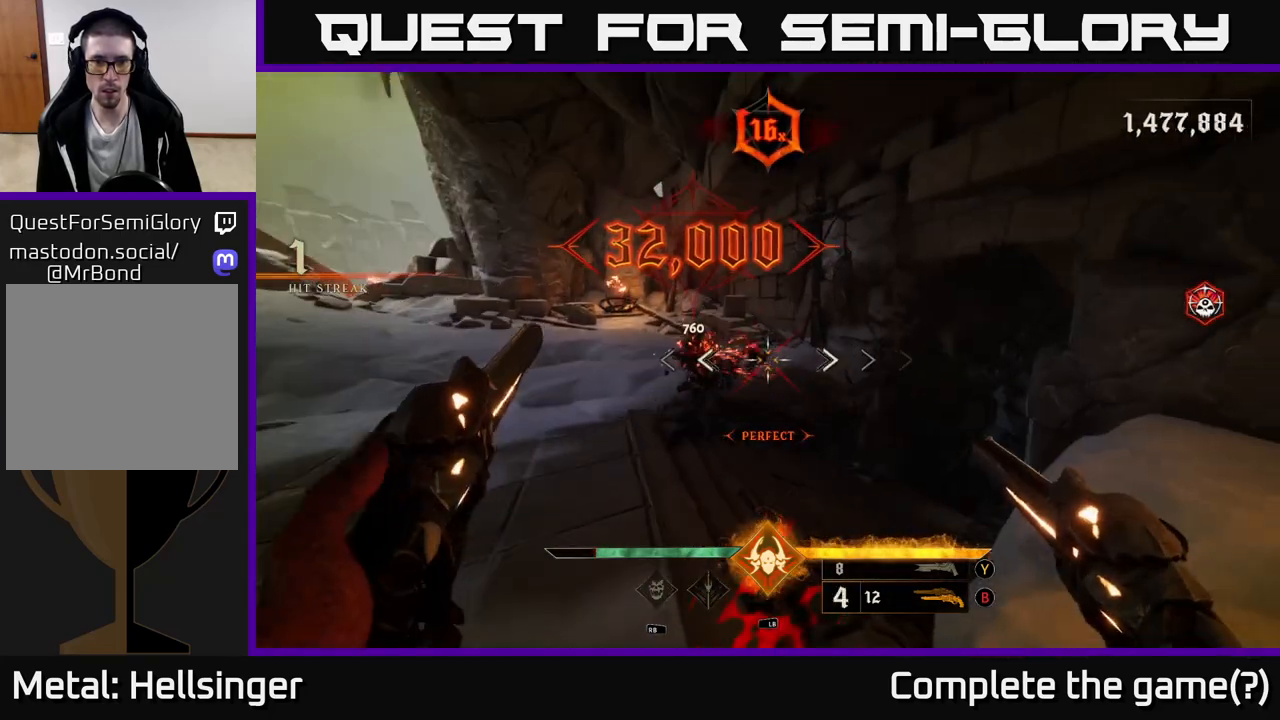
{"buttons": [], "left_stick": "up-right", "right_stick": "left", "events": [[33, "X", "down"], [100, "X", "up"], [233, "right_stick", "left"], [483, "left_stick", "up-right"]]}
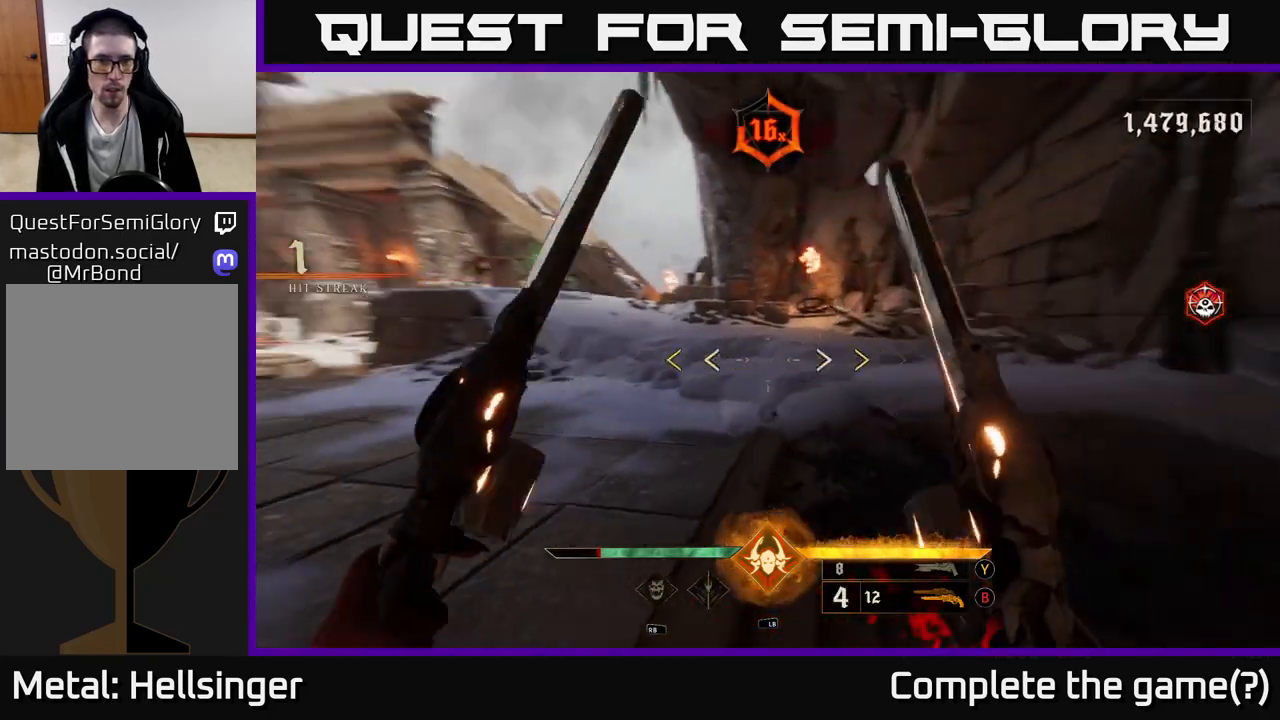
{"buttons": ["X"], "left_stick": "up-right", "right_stick": "center", "events": [[467, "X", "down"], [467, "right_stick", "center"]]}
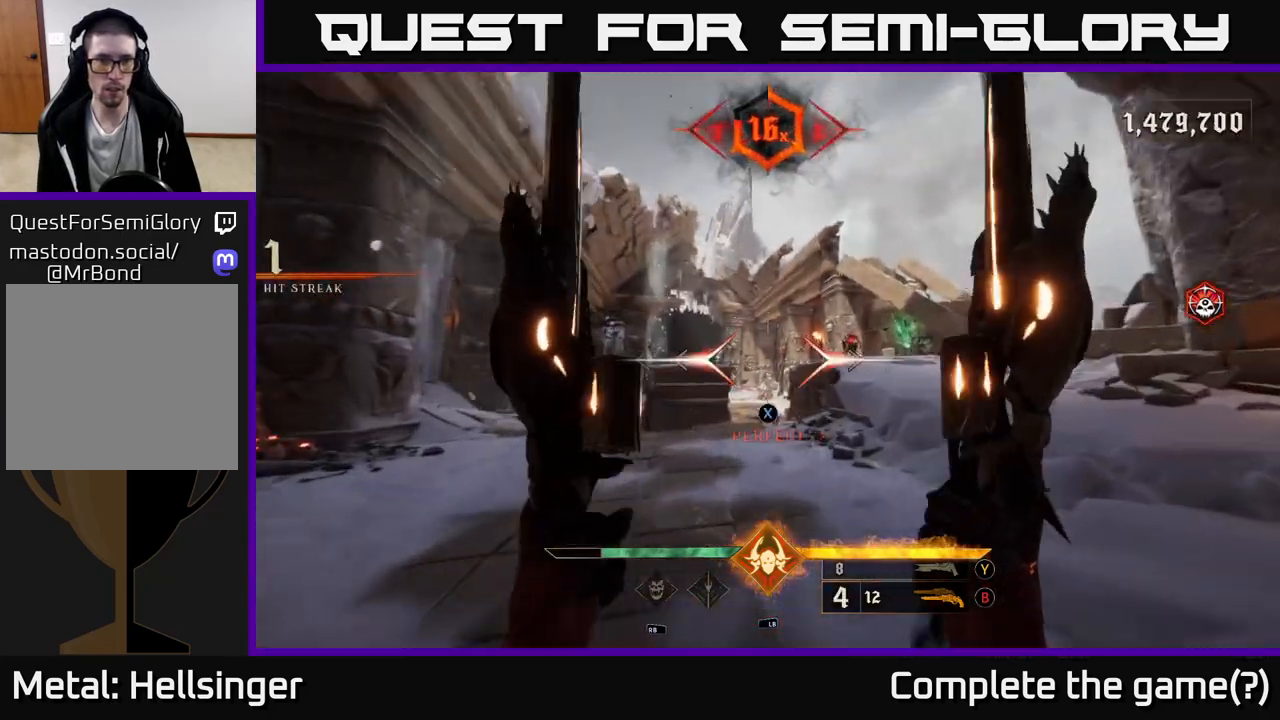
{"buttons": [], "left_stick": "up-right", "right_stick": "center", "events": [[33, "X", "up"], [300, "left_stick", "right"], [300, "right_stick", "up-right"], [400, "R2", "down"], [400, "left_stick", "up-right"], [417, "right_stick", "center"], [483, "R2", "up"]]}
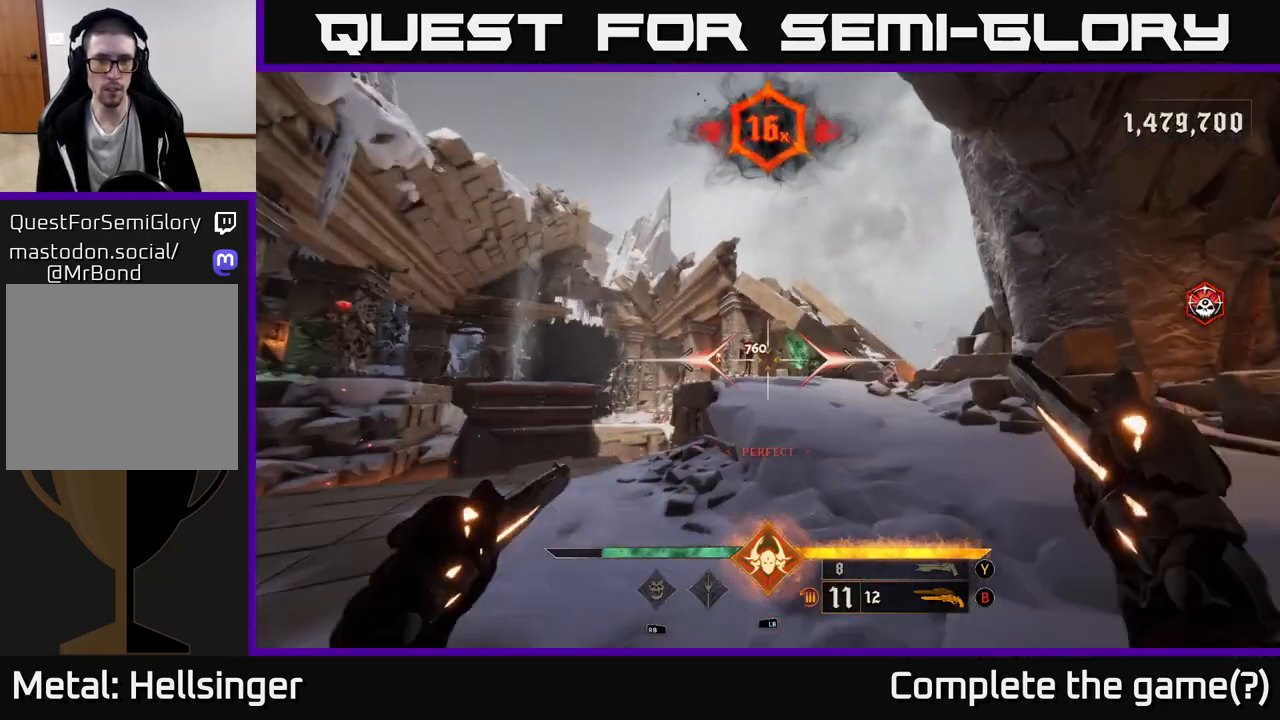
{"buttons": [], "left_stick": "up-right", "right_stick": "center", "events": [[217, "right_stick", "left"], [300, "R2", "down"], [333, "R2", "up"], [333, "right_stick", "center"]]}
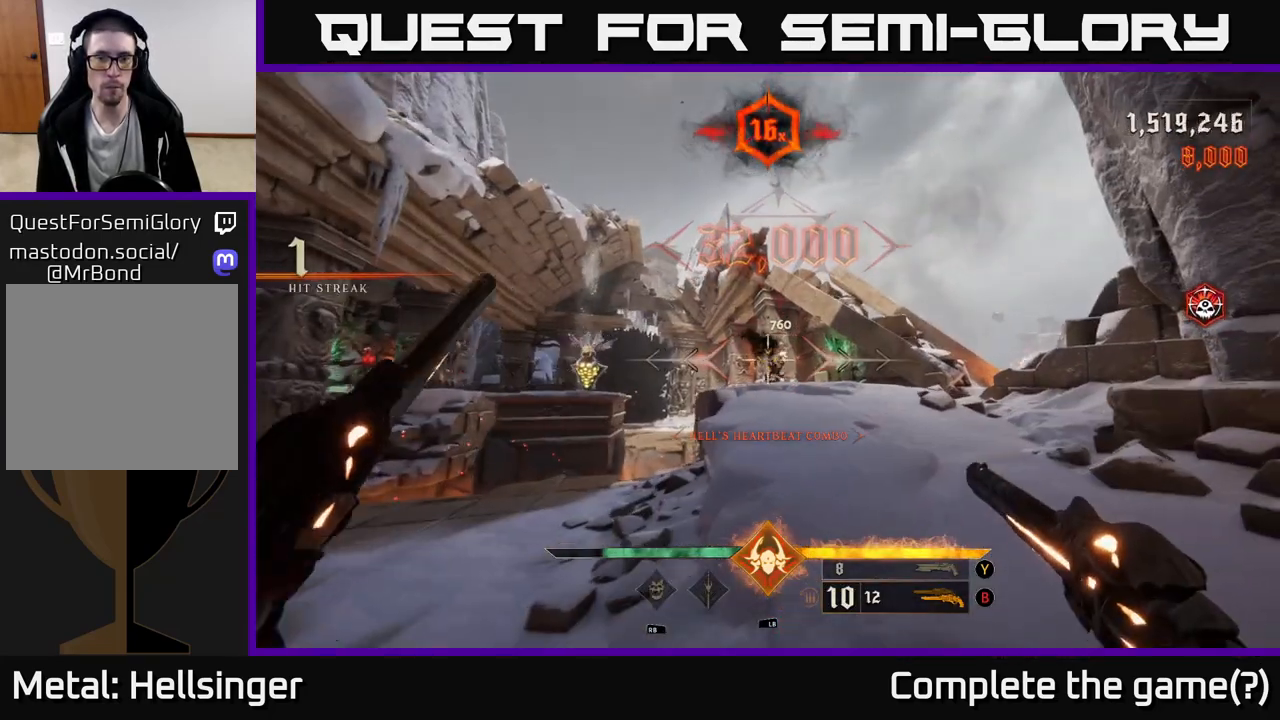
{"buttons": [], "left_stick": "center", "right_stick": "left", "events": [[150, "right_stick", "left"], [167, "R2", "down"], [217, "R2", "up"], [217, "right_stick", "center"], [283, "left_stick", "right"], [350, "right_stick", "left"], [383, "left_stick", "center"]]}
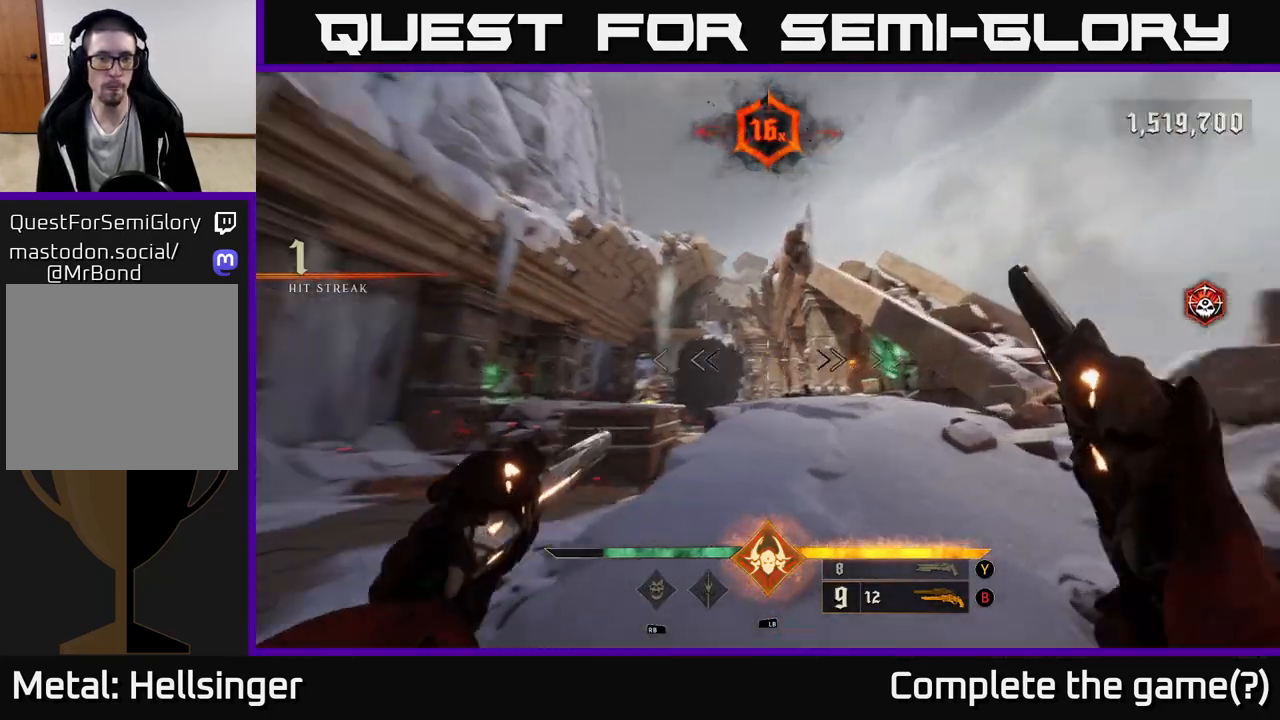
{"buttons": [], "left_stick": "center", "right_stick": "left", "events": [[100, "left_stick", "right"], [133, "R2", "down"], [200, "R2", "up"], [200, "right_stick", "center"], [300, "left_stick", "center"], [383, "right_stick", "left"]]}
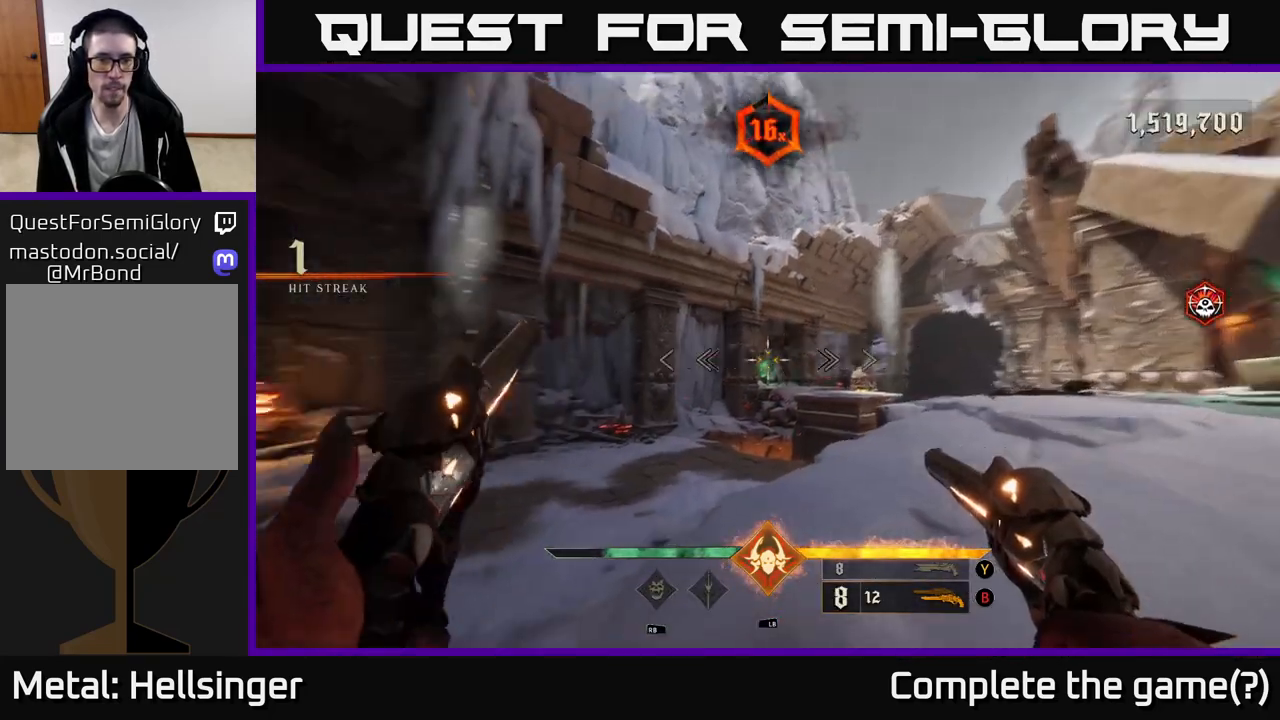
{"buttons": [], "left_stick": "up-right", "right_stick": "down-right", "events": [[17, "left_stick", "right"], [33, "right_stick", "center"], [67, "R2", "down"], [117, "R2", "up"], [233, "left_stick", "up-right"], [467, "right_stick", "down-right"]]}
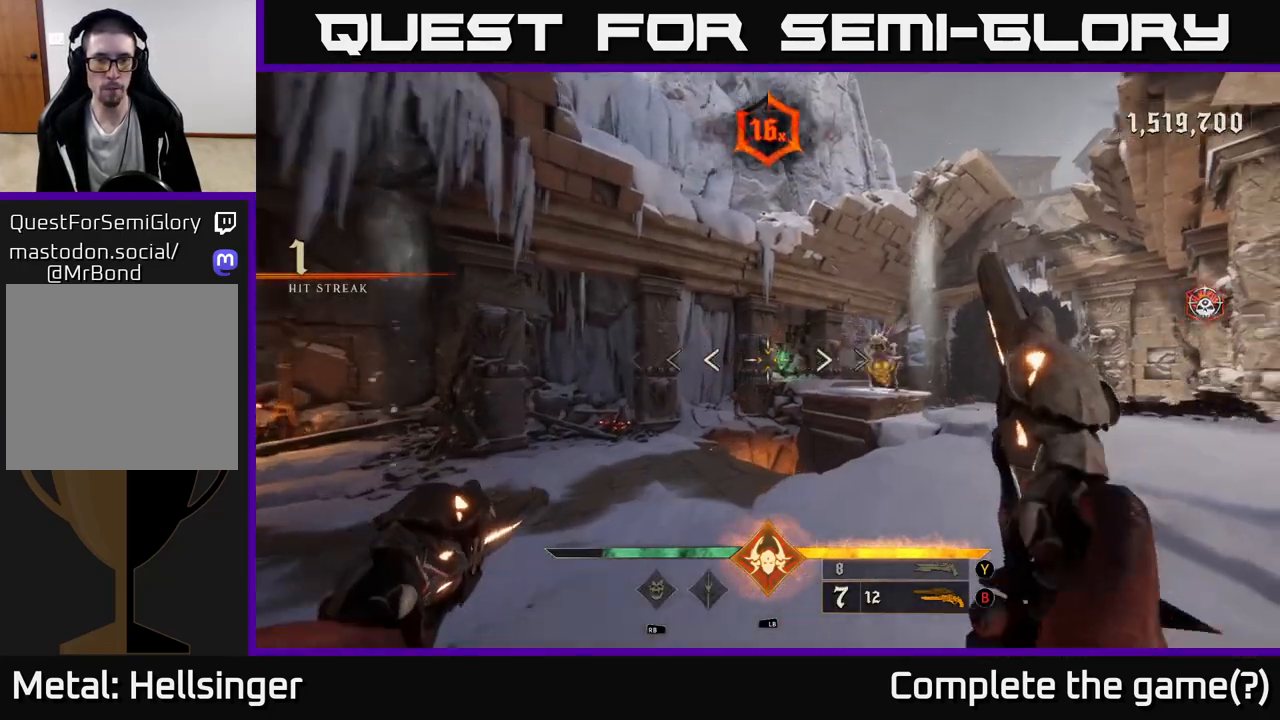
{"buttons": ["R2"], "left_stick": "down-left", "right_stick": "right", "events": [[33, "R2", "down"], [33, "right_stick", "center"], [50, "R2", "up"], [83, "left_stick", "up"], [300, "left_stick", "down-left"], [300, "right_stick", "right"], [450, "R2", "down"]]}
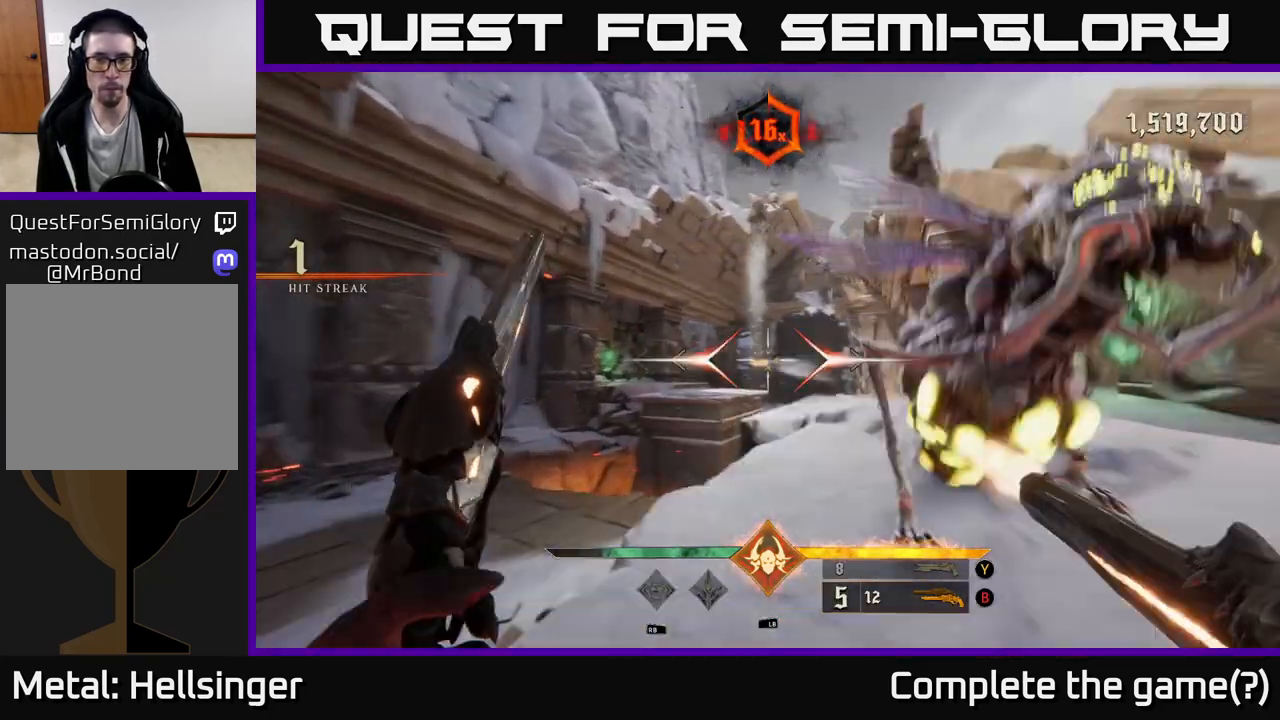
{"buttons": [], "left_stick": "down", "right_stick": "up-right", "events": [[50, "R2", "up"], [367, "R2", "down"], [400, "left_stick", "down"], [433, "R2", "up"], [467, "right_stick", "up-right"]]}
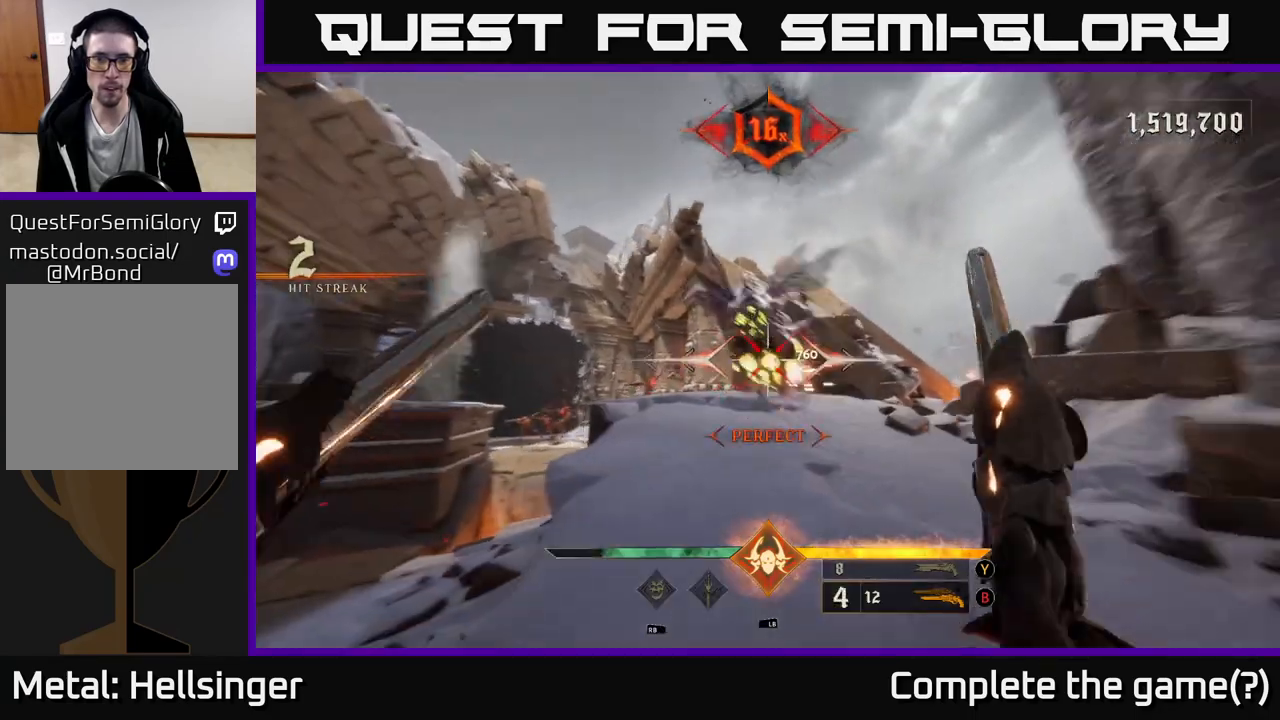
{"buttons": [], "left_stick": "down-left", "right_stick": "center", "events": [[17, "right_stick", "center"], [150, "left_stick", "right"], [200, "Y", "down"], [267, "Y", "up"], [300, "left_stick", "down-left"]]}
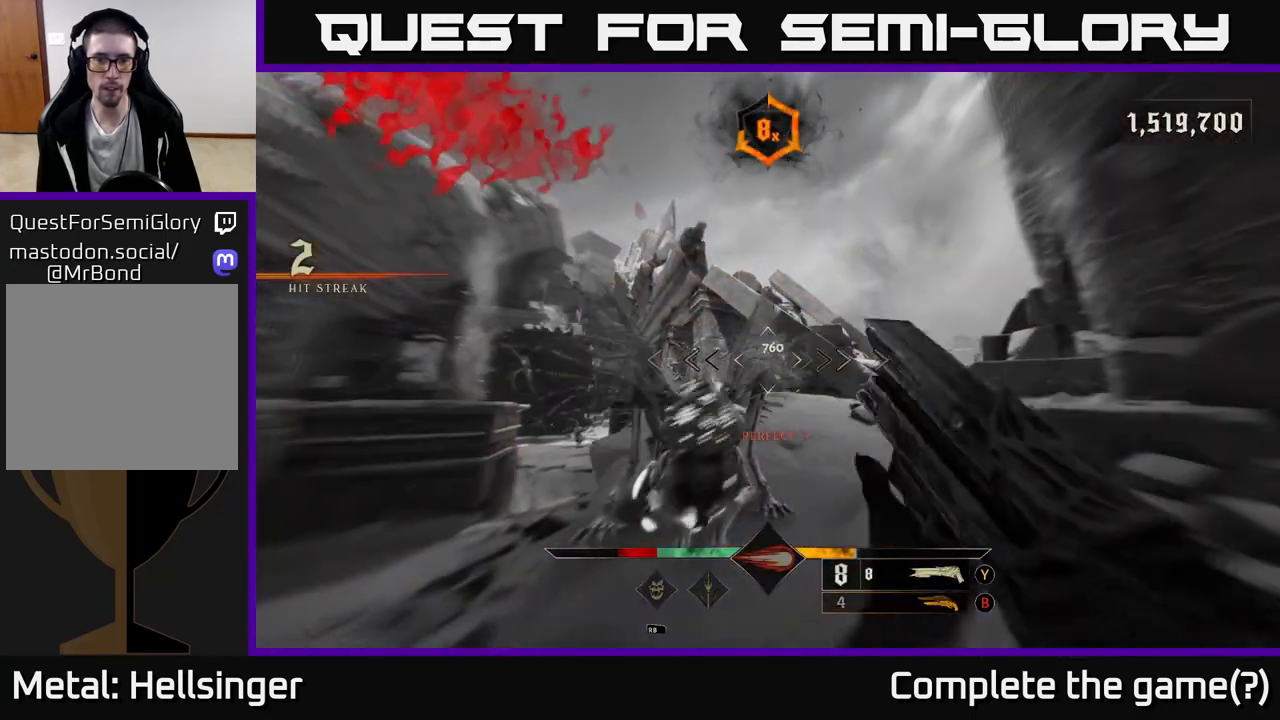
{"buttons": [], "left_stick": "up", "right_stick": "up-right", "events": [[117, "right_stick", "down-right"], [217, "R2", "down"], [250, "right_stick", "center"], [283, "R2", "up"], [300, "left_stick", "center"], [467, "right_stick", "up-right"], [500, "left_stick", "up"]]}
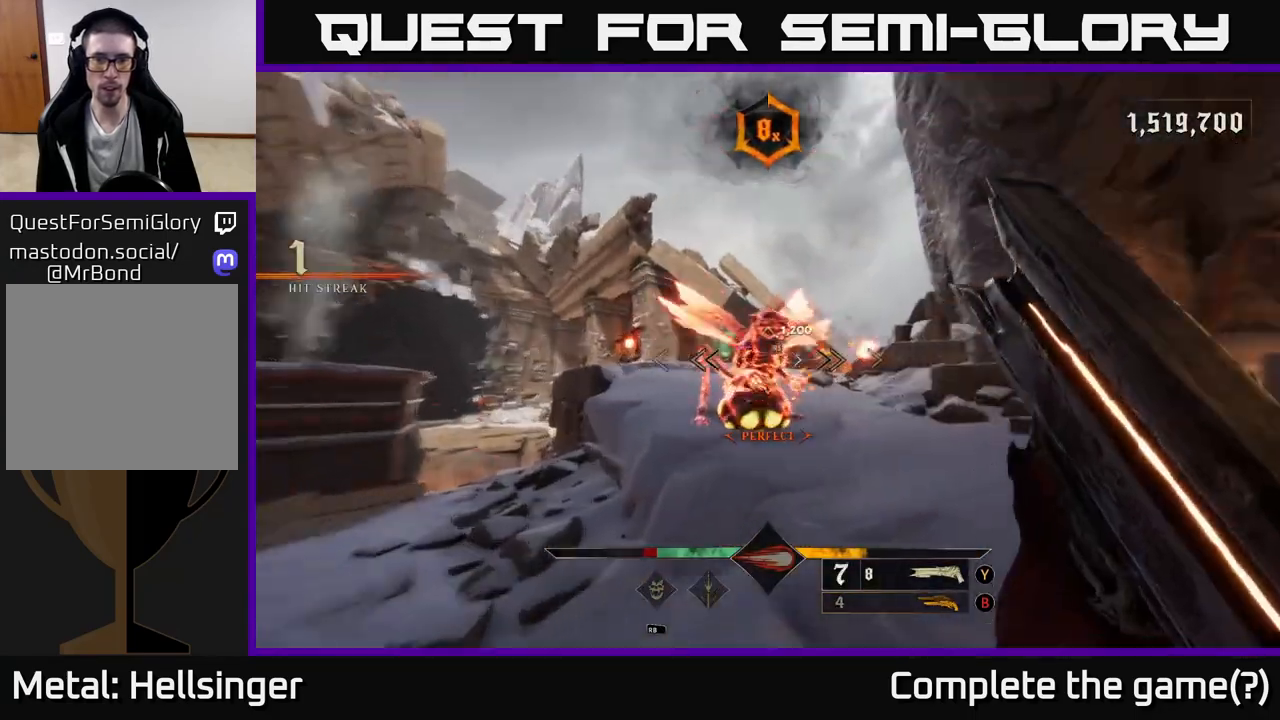
{"buttons": [], "left_stick": "center", "right_stick": "center", "events": [[67, "right_stick", "up"], [183, "left_stick", "down-left"], [183, "right_stick", "center"], [317, "left_stick", "down"], [483, "left_stick", "center"]]}
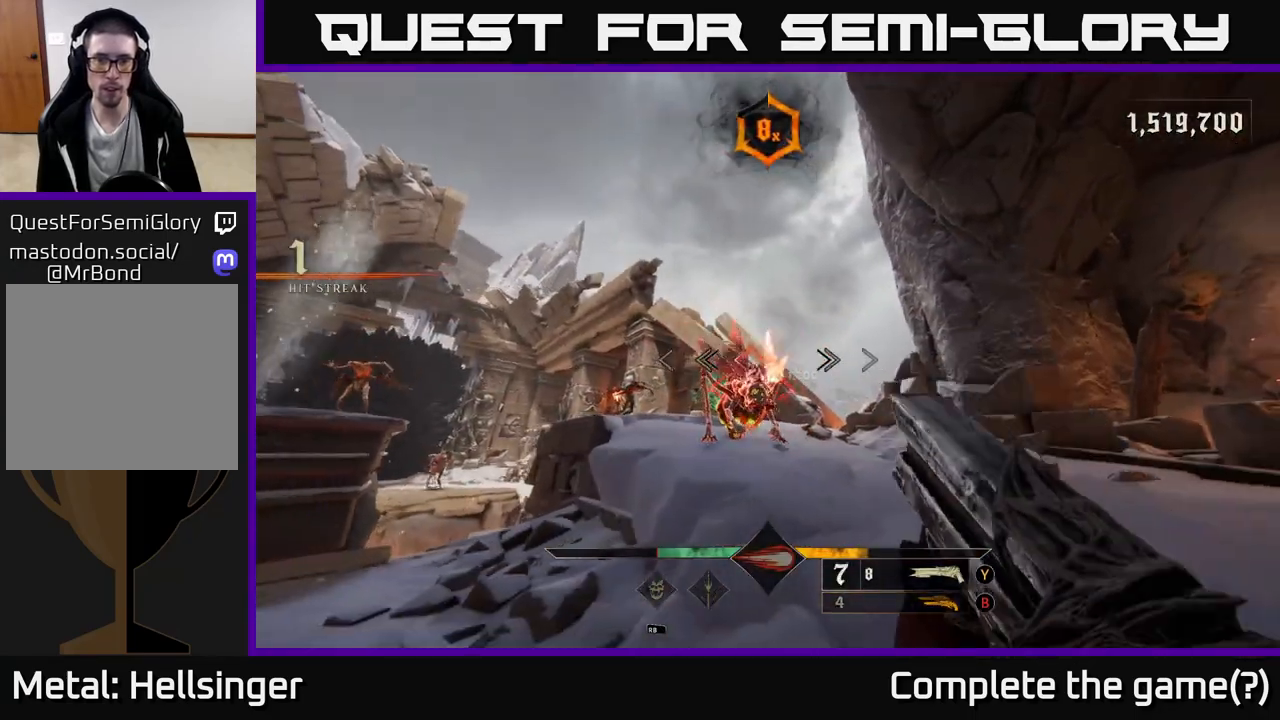
{"buttons": [], "left_stick": "center", "right_stick": "down-left", "events": [[67, "left_stick", "up"], [167, "right_stick", "down-left"], [217, "right_stick", "center"], [233, "left_stick", "center"], [467, "right_stick", "down-left"]]}
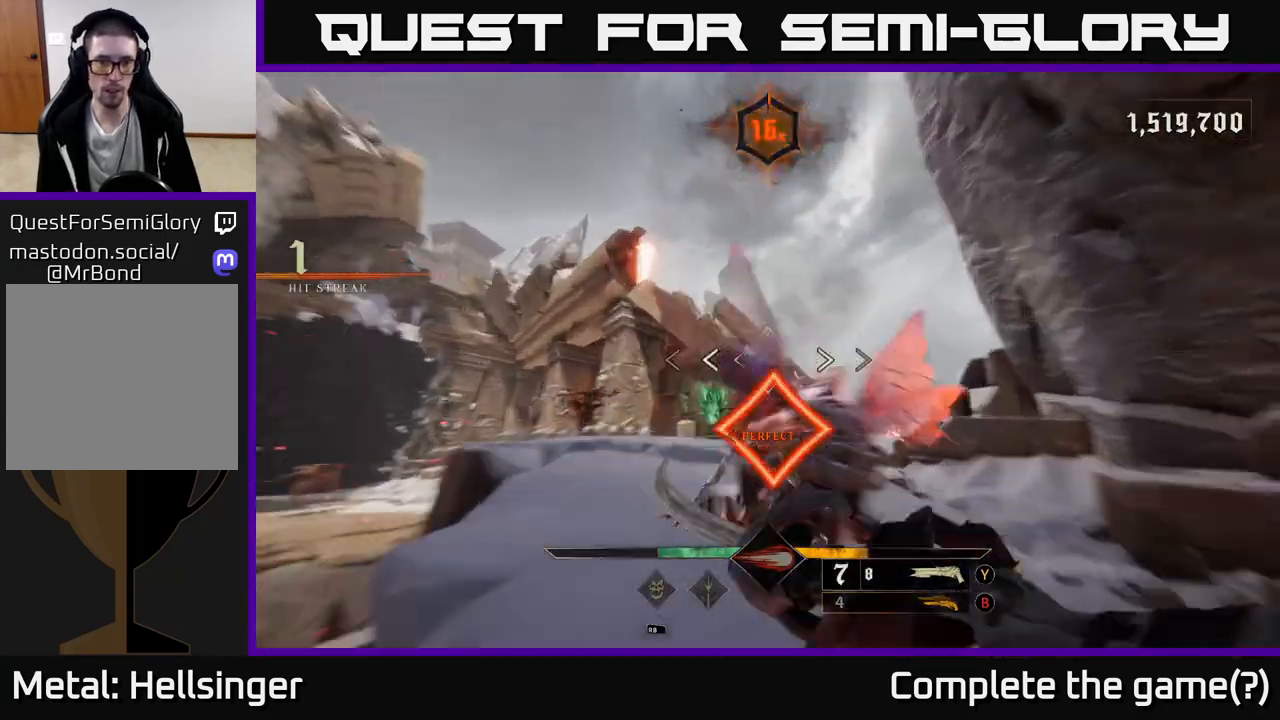
{"buttons": ["R2"], "left_stick": "up-right", "right_stick": "center", "events": [[167, "left_stick", "up"], [433, "R2", "down"], [467, "left_stick", "up-right"], [483, "right_stick", "center"]]}
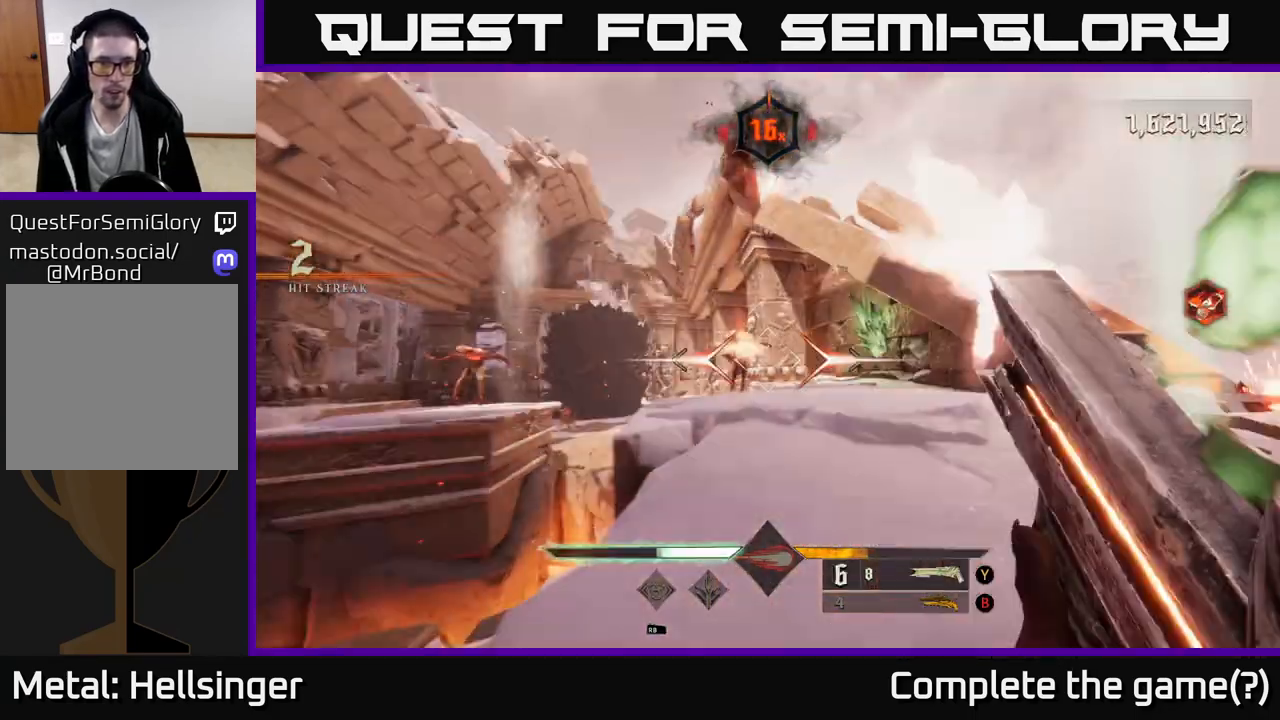
{"buttons": [], "left_stick": "down", "right_stick": "center", "events": [[33, "R2", "up"], [100, "left_stick", "up"], [267, "right_stick", "down-left"], [317, "left_stick", "center"], [383, "left_stick", "down"], [417, "right_stick", "center"]]}
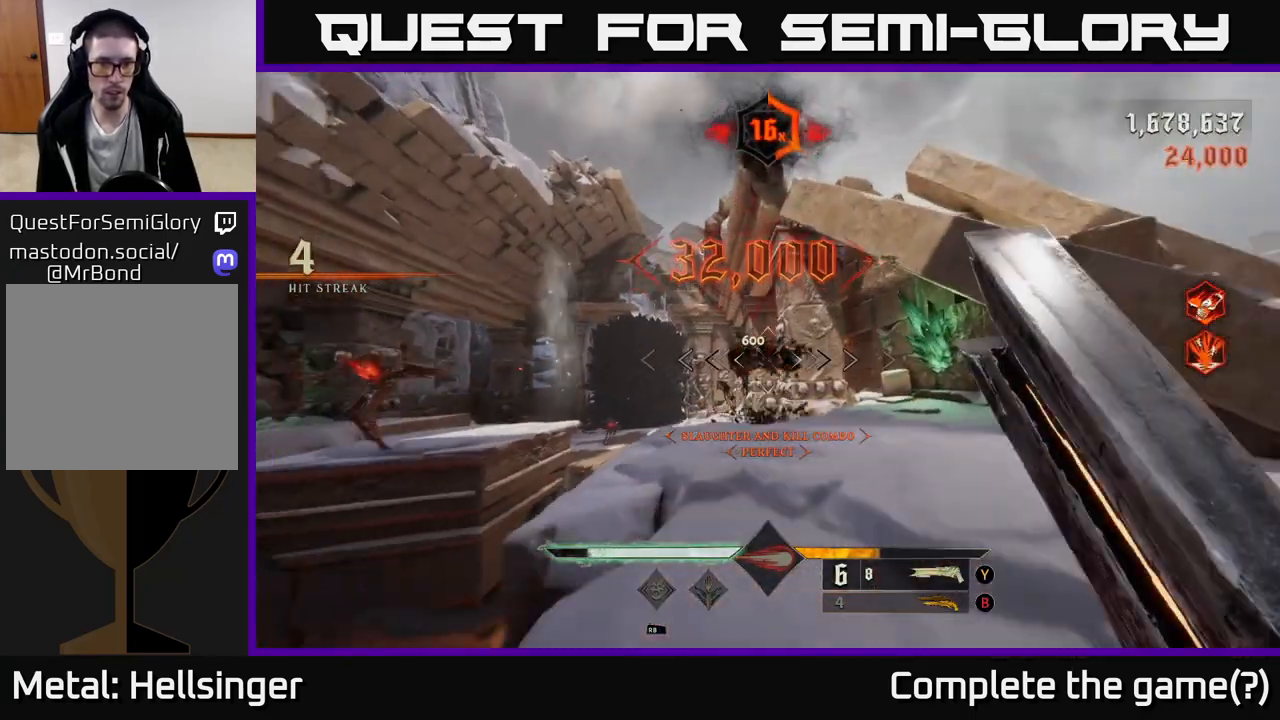
{"buttons": [], "left_stick": "right", "right_stick": "left", "events": [[133, "left_stick", "center"], [233, "right_stick", "left"], [250, "left_stick", "up-right"], [283, "R2", "down"], [333, "left_stick", "right"], [433, "R2", "up"]]}
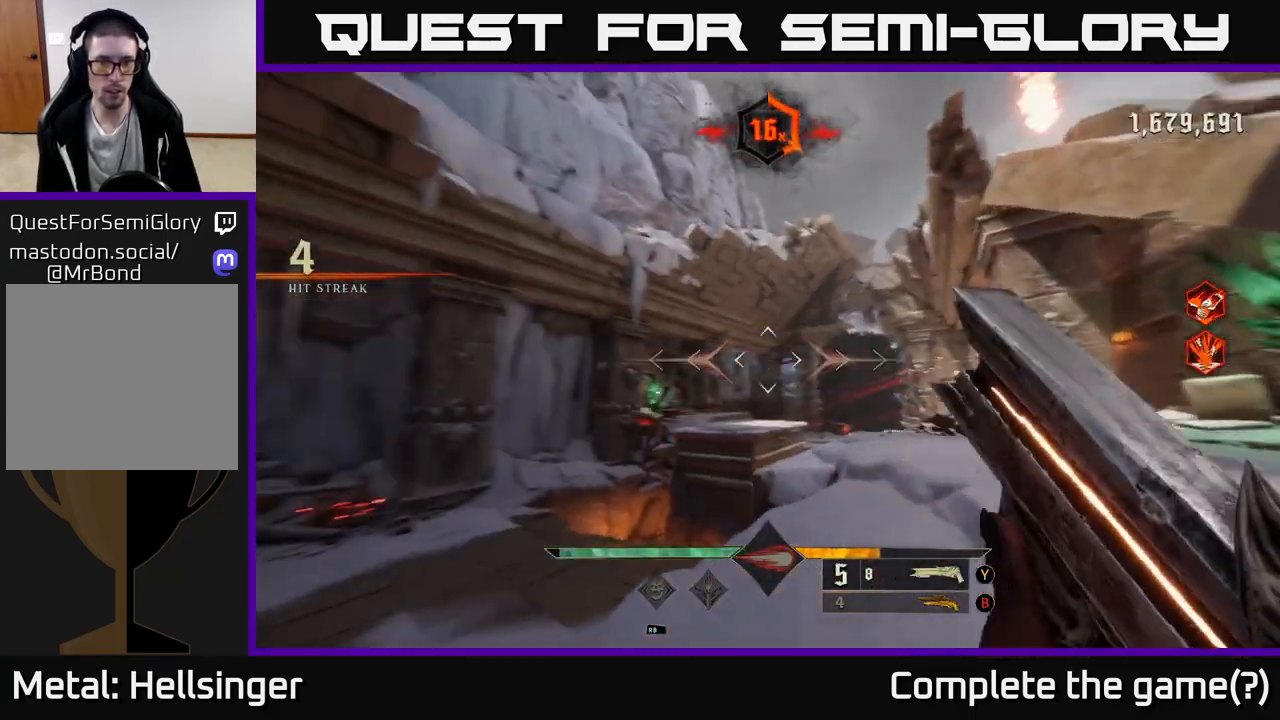
{"buttons": [], "left_stick": "down-left", "right_stick": "down-left", "events": [[150, "right_stick", "center"], [267, "left_stick", "center"], [317, "right_stick", "down-left"], [500, "left_stick", "down-left"]]}